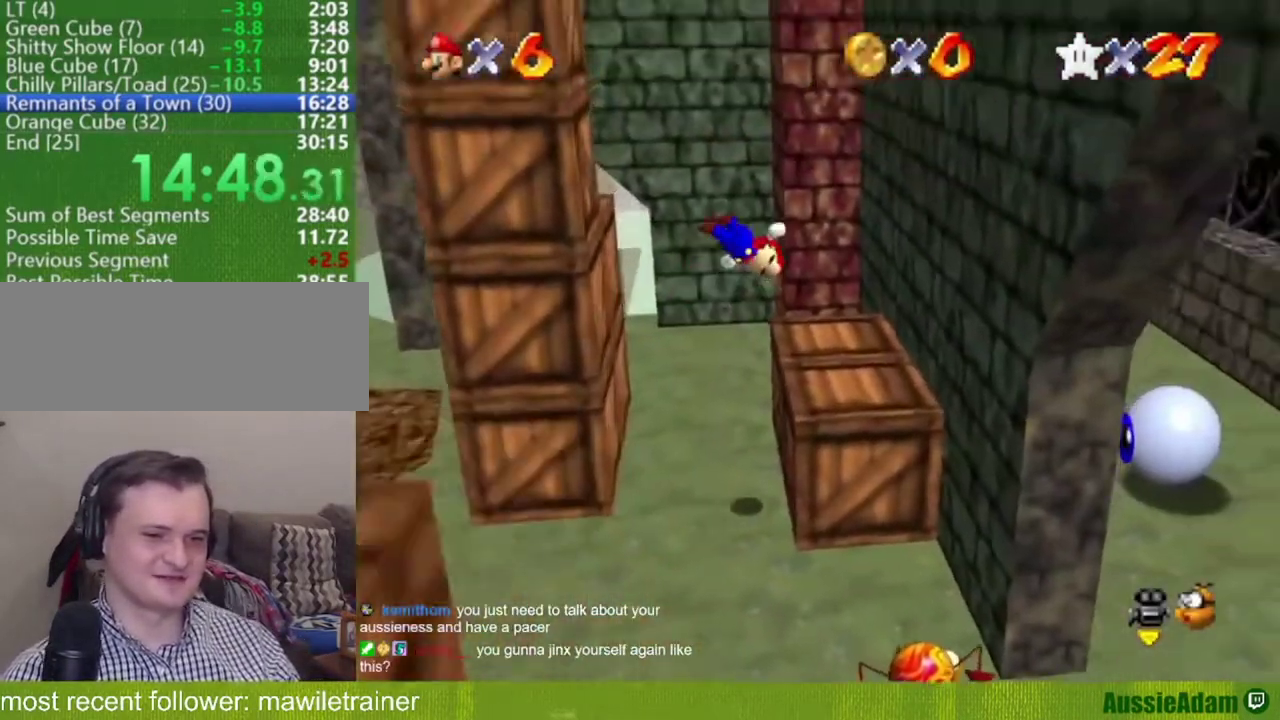
Gameplay with a controller (Nintendo layout); each line is a JSON object with the inputs held at the frame after it. "button_events" lists button changes between this image and that frame as [ms after this image, input, new state], when the widget could be followed in between (sticks are given only as held states). Not read: L3 R3.
{"buttons": ["A"], "left_stick": "up-left", "button_events": [[317, "A", "up"], [468, "A", "down"]]}
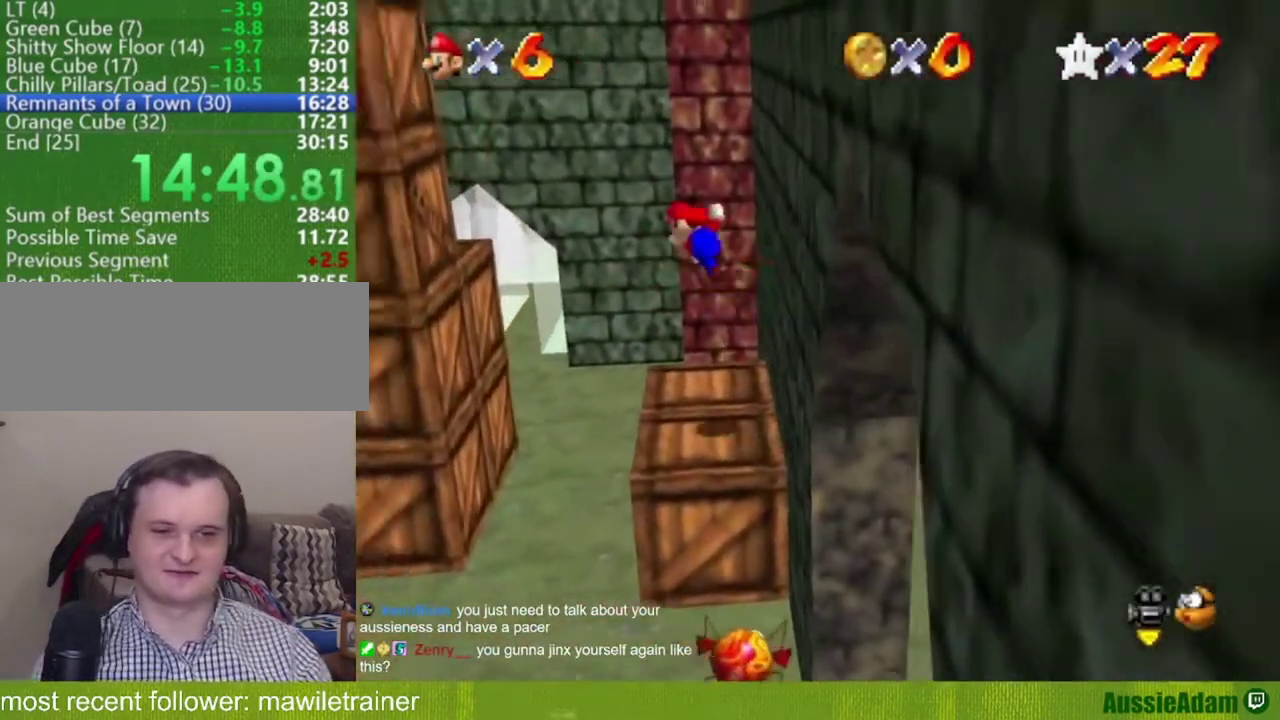
{"buttons": [], "left_stick": "left", "button_events": [[467, "A", "up"]]}
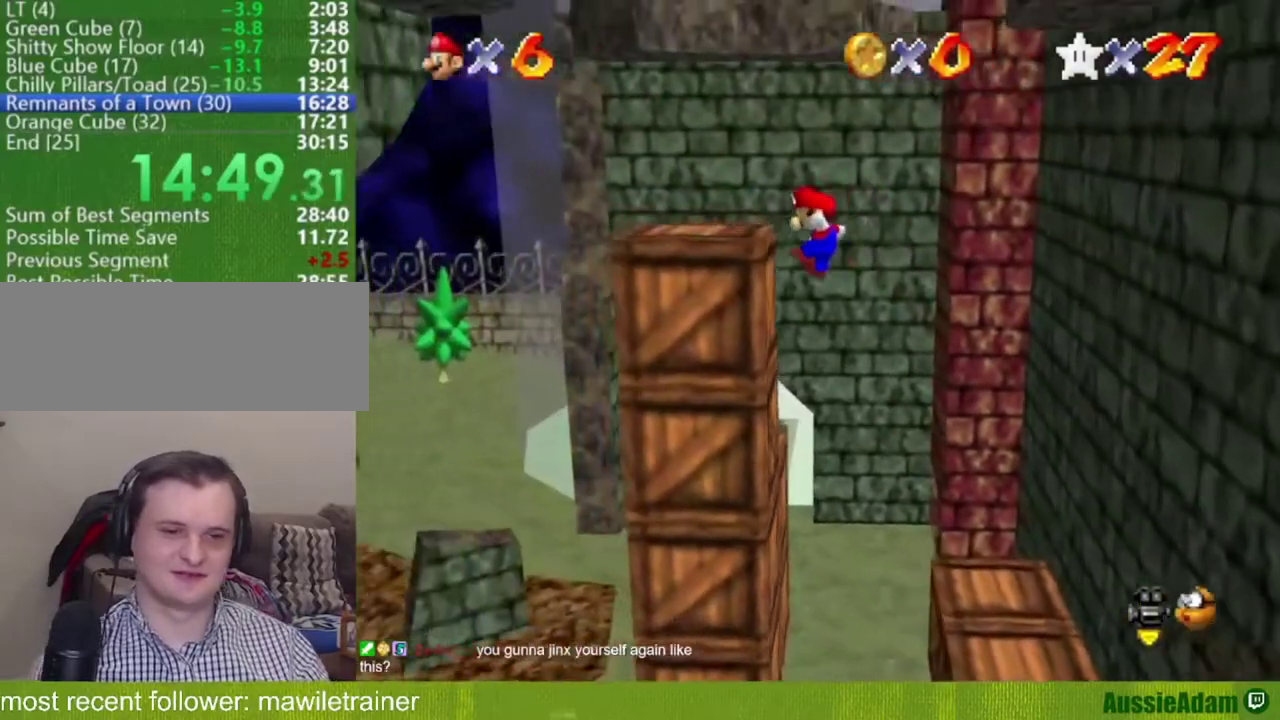
{"buttons": [], "left_stick": "down-left", "button_events": [[201, "A", "down"], [334, "A", "up"]]}
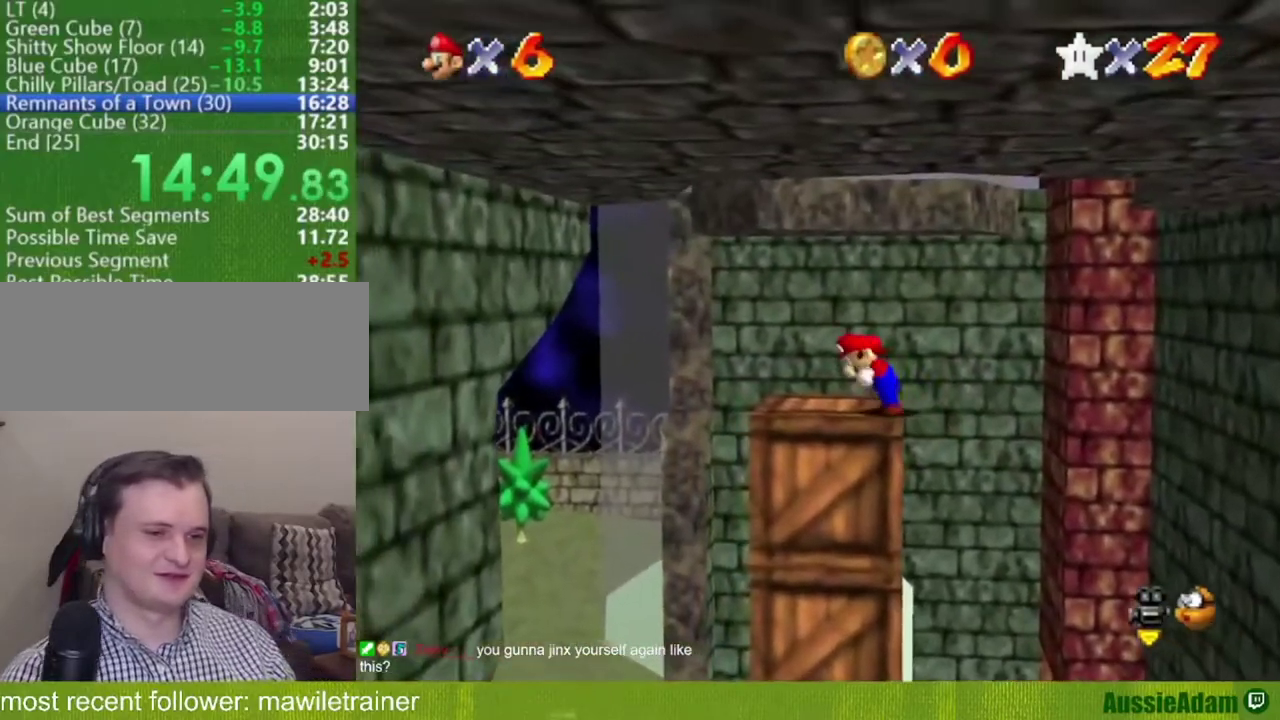
{"buttons": [], "left_stick": "up", "button_events": []}
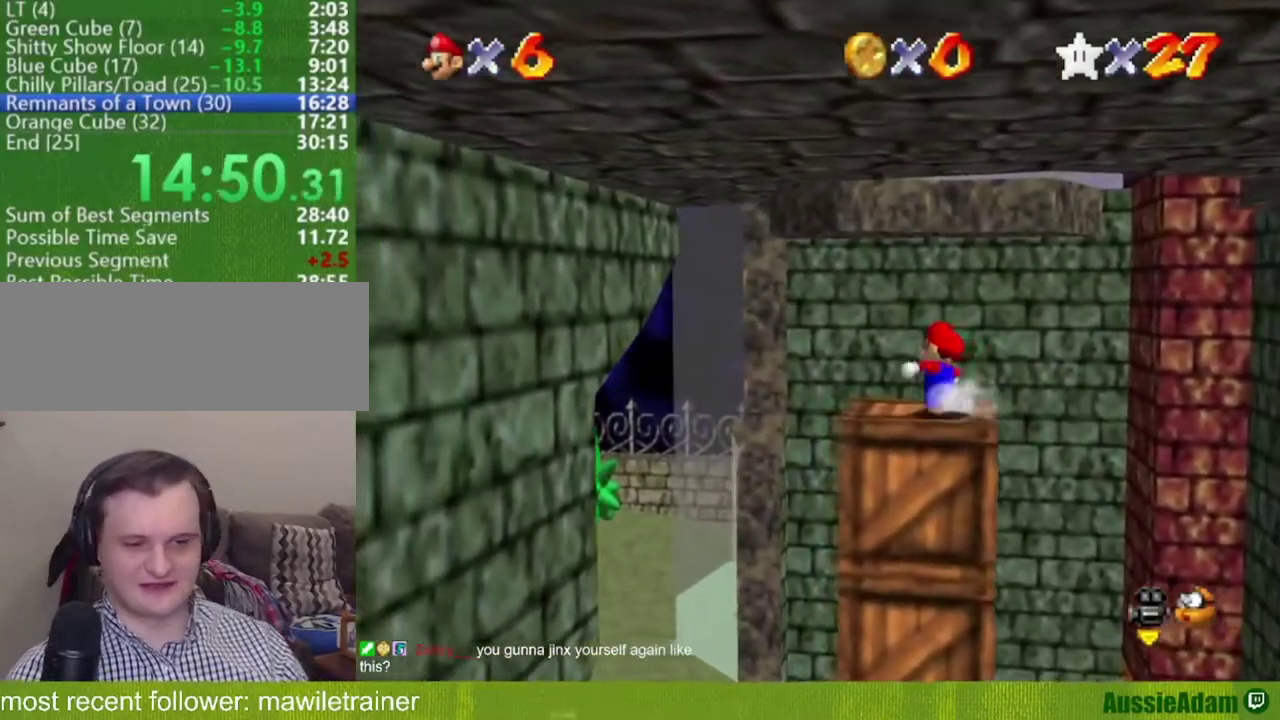
{"buttons": [], "left_stick": "down-right", "button_events": []}
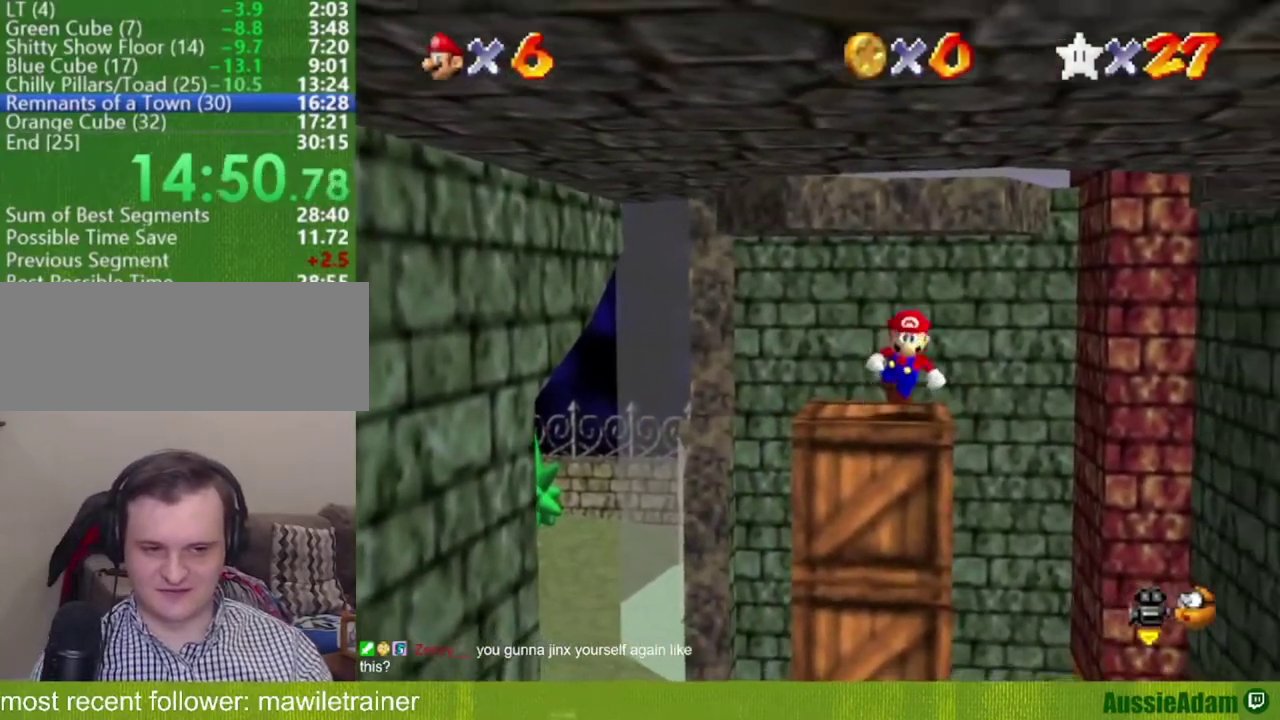
{"buttons": [], "left_stick": "down", "button_events": [[50, "A", "down"], [451, "A", "up"]]}
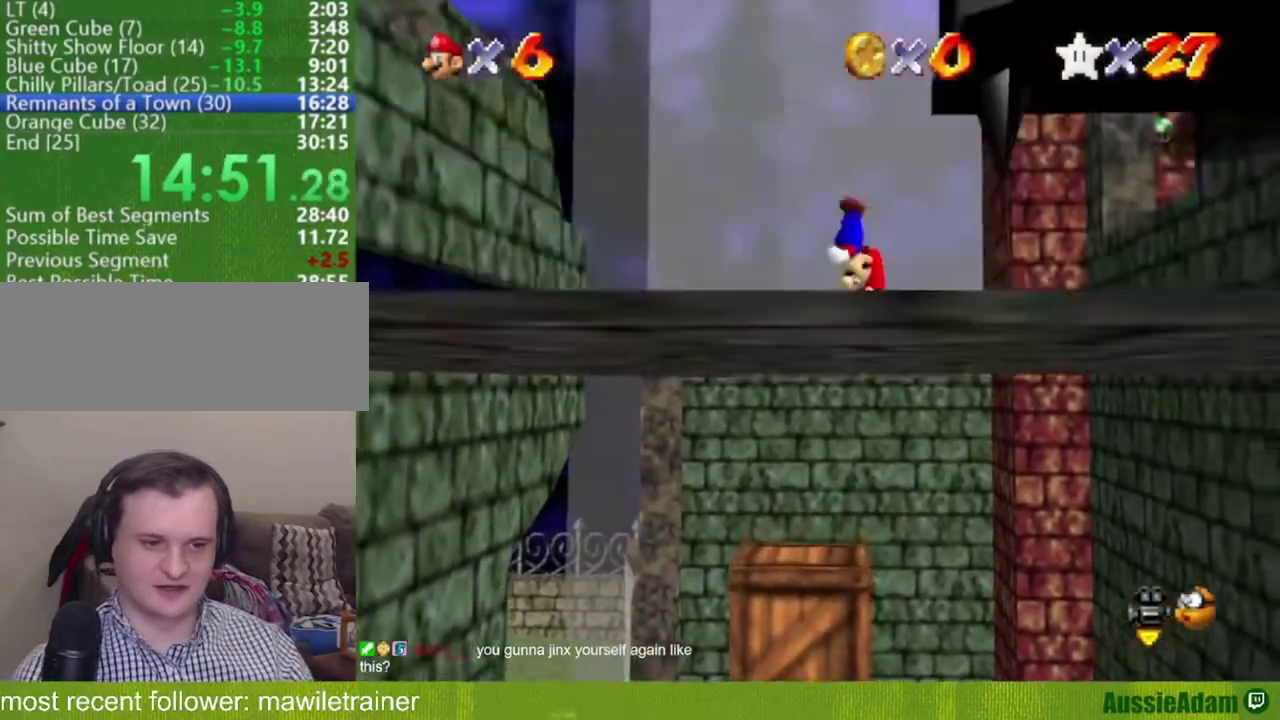
{"buttons": ["C_DOWN", "C_LEFT"], "left_stick": "center", "button_events": [[33, "C_DOWN", "down"], [33, "C_LEFT", "down"], [167, "C_DOWN", "up"], [167, "C_LEFT", "up"], [217, "C_DOWN", "down"], [217, "C_LEFT", "down"], [317, "C_DOWN", "up"], [317, "C_LEFT", "up"], [417, "C_DOWN", "down"], [417, "C_LEFT", "down"]]}
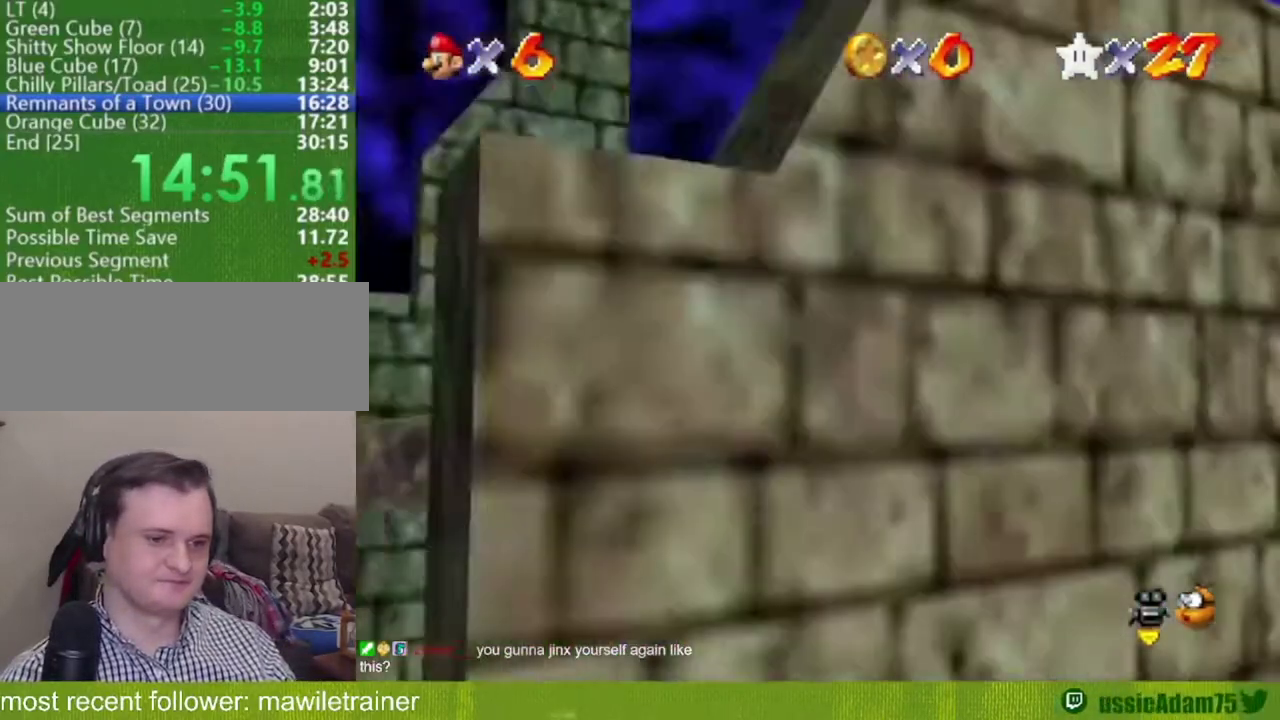
{"buttons": [], "left_stick": "up-right", "button_events": [[17, "C_DOWN", "up"], [17, "C_LEFT", "up"]]}
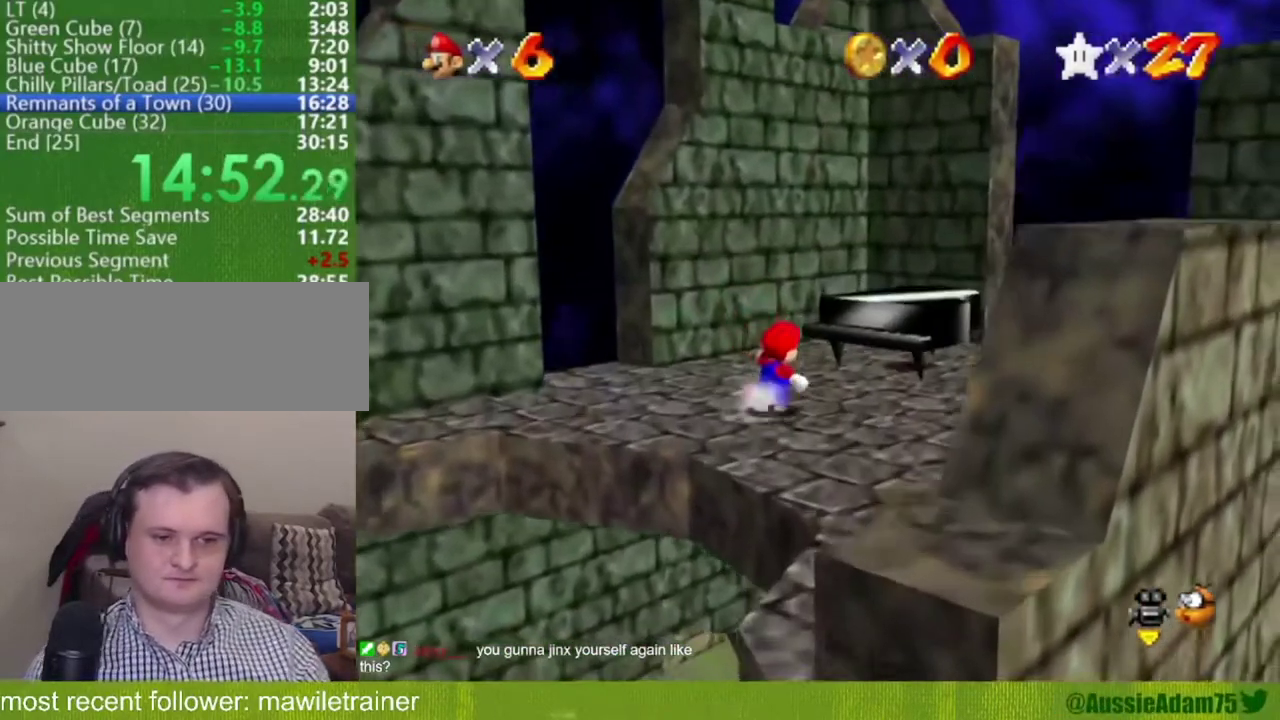
{"buttons": ["Z"], "left_stick": "up-right", "button_events": [[67, "A", "down"], [67, "Z", "down"], [167, "A", "up"], [300, "C_LEFT", "down"], [384, "C_LEFT", "up"]]}
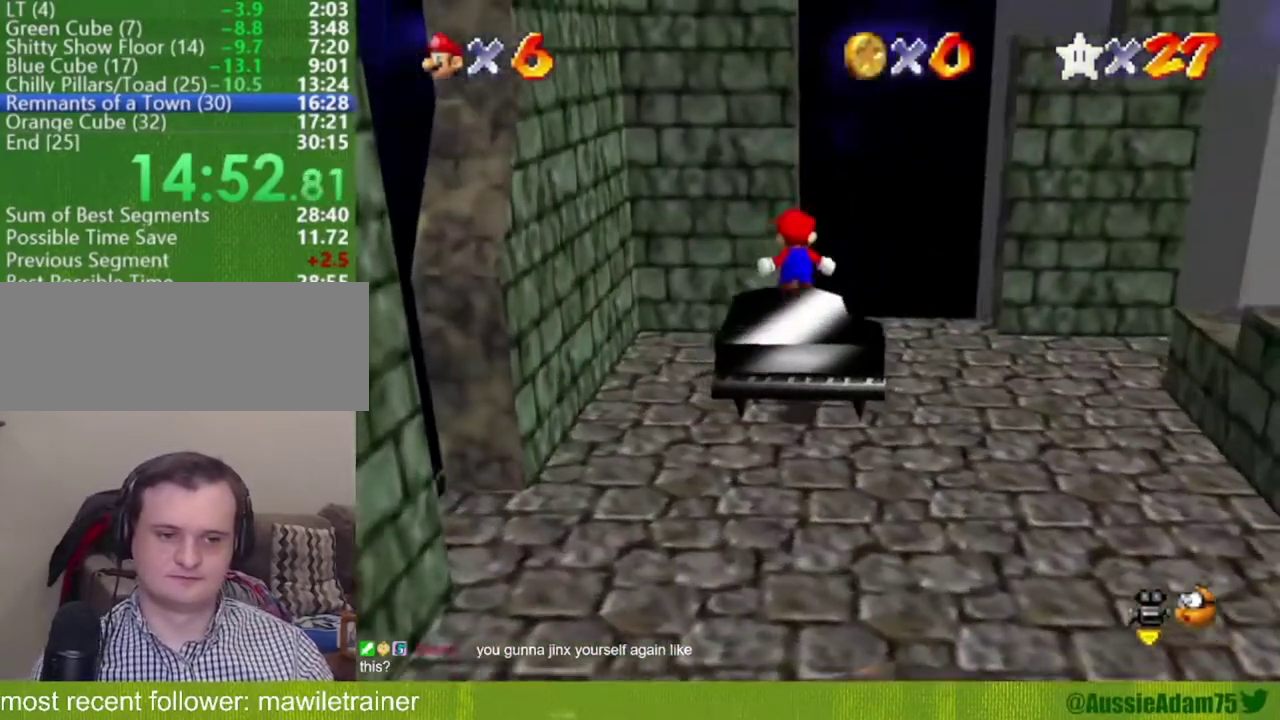
{"buttons": ["A", "Z"], "left_stick": "up-left", "button_events": [[501, "A", "down"]]}
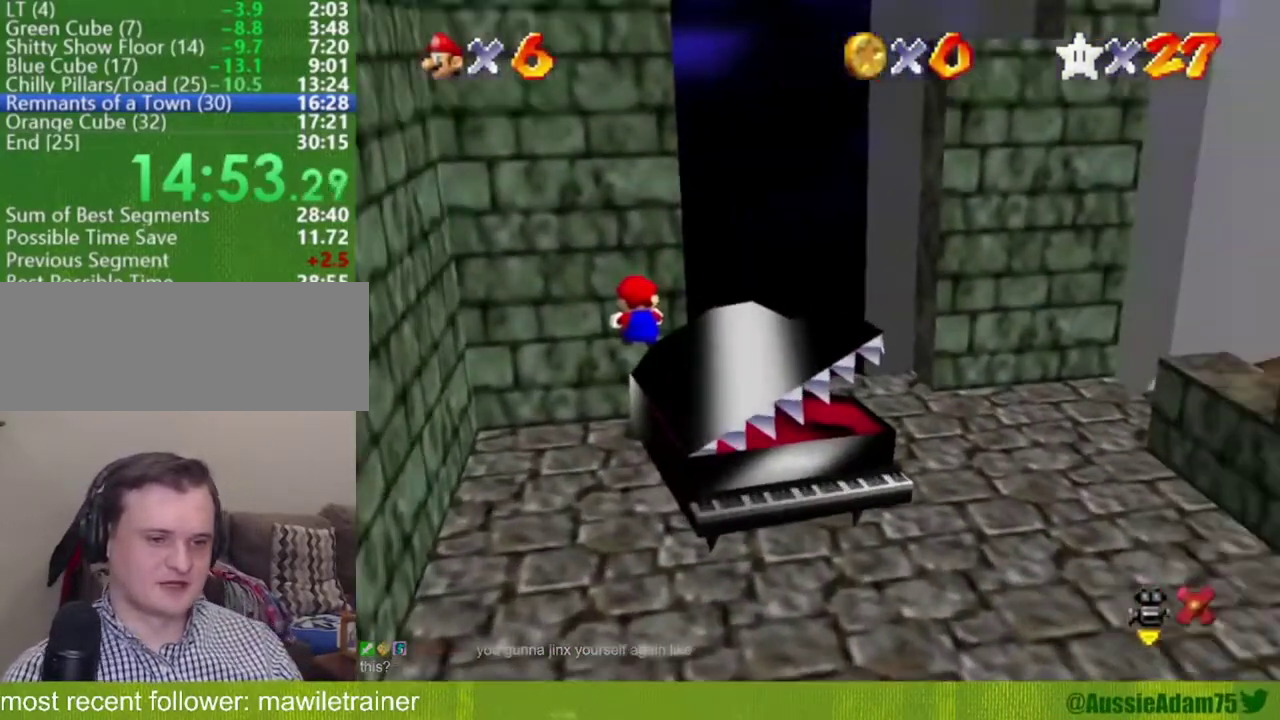
{"buttons": ["A", "Z"], "left_stick": "up-left", "button_events": [[67, "A", "up"], [417, "A", "down"]]}
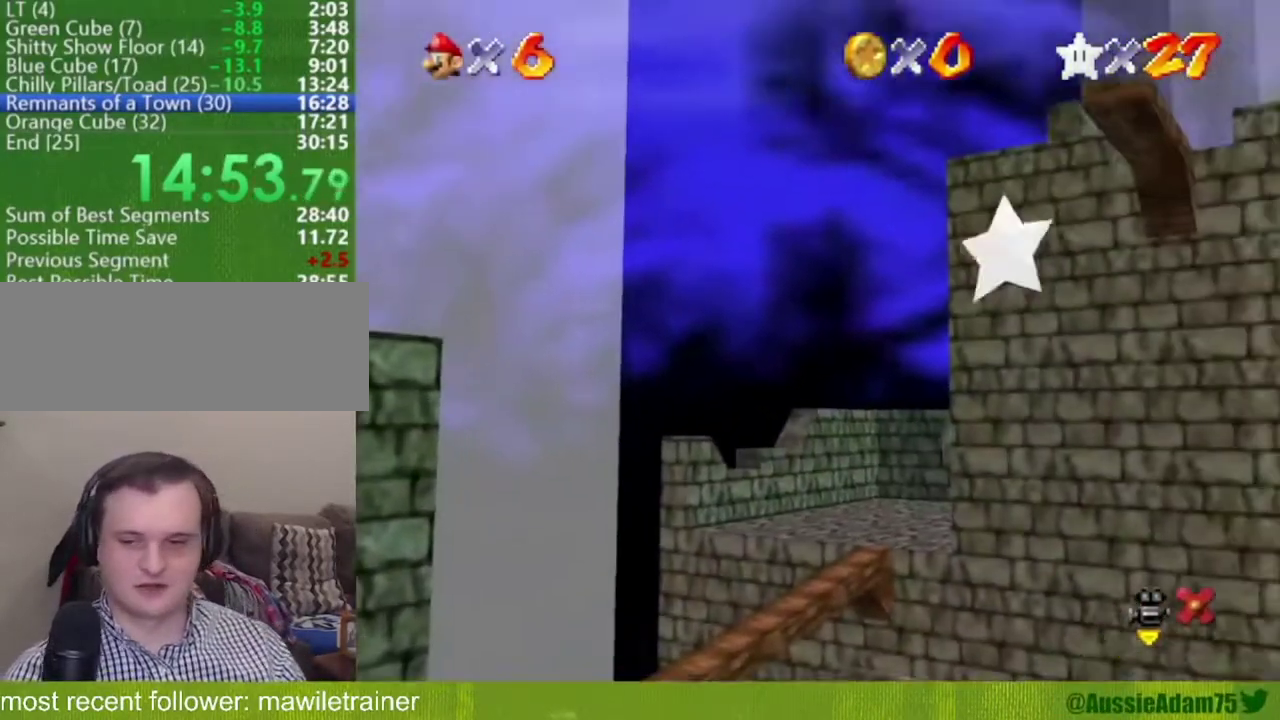
{"buttons": ["Z"], "left_stick": "left", "button_events": [[17, "A", "up"], [84, "A", "down"], [167, "A", "up"], [234, "A", "down"], [284, "A", "up"], [384, "A", "down"], [451, "A", "up"]]}
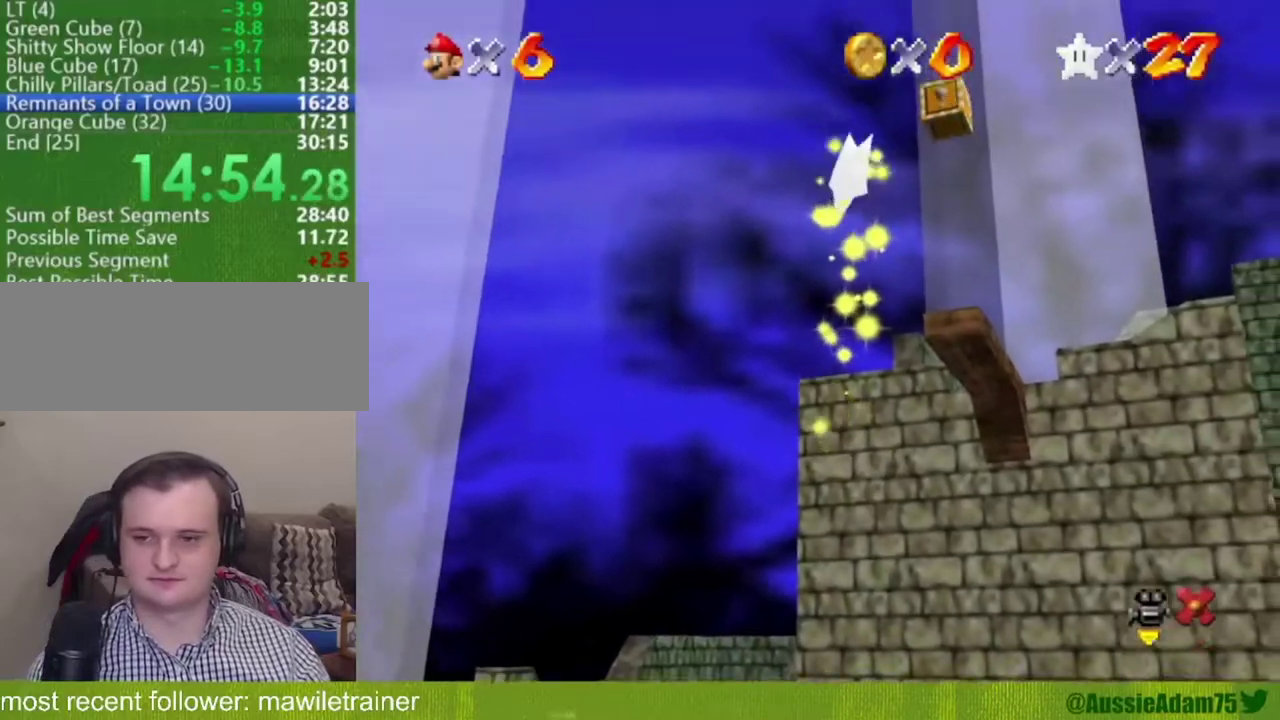
{"buttons": ["Z"], "left_stick": "left", "button_events": [[167, "A", "down"], [233, "A", "up"], [283, "A", "down"], [350, "A", "up"], [417, "A", "down"], [484, "A", "up"]]}
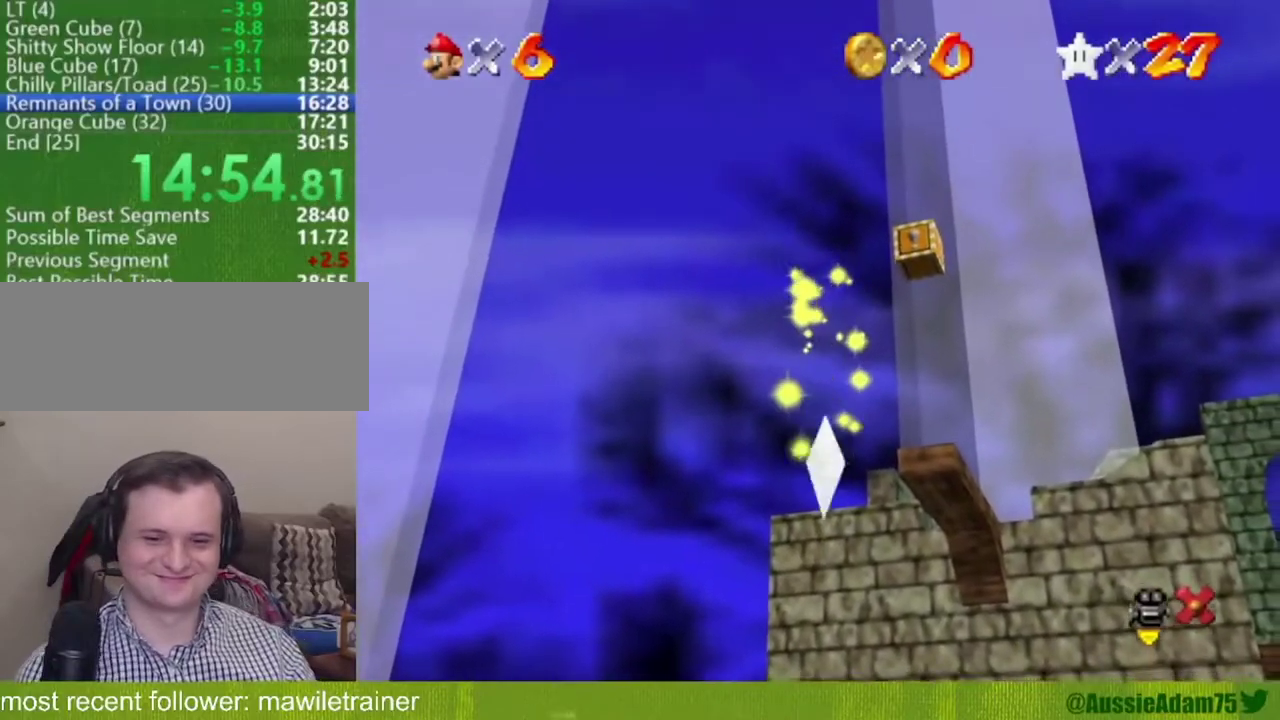
{"buttons": ["Z"], "left_stick": "up-left", "button_events": [[417, "A", "down"], [484, "A", "up"]]}
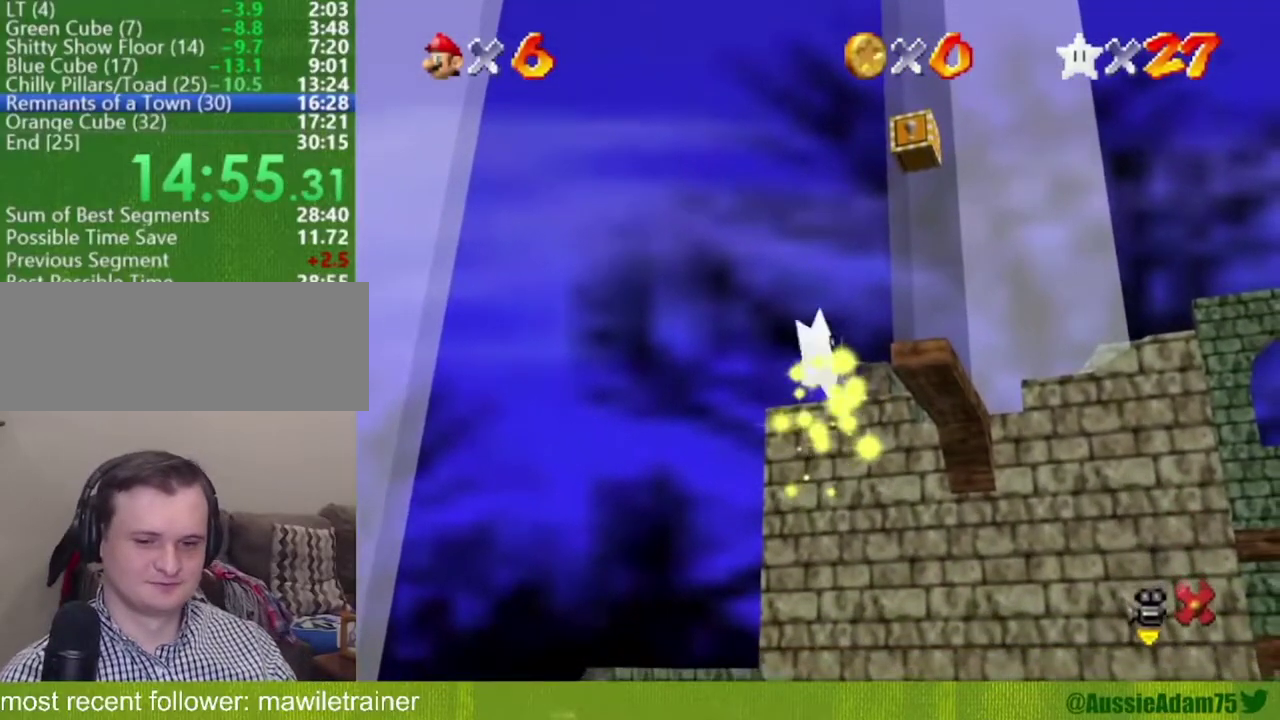
{"buttons": ["Z"], "left_stick": "left", "button_events": [[283, "A", "down"], [350, "A", "up"], [434, "A", "down"], [484, "A", "up"]]}
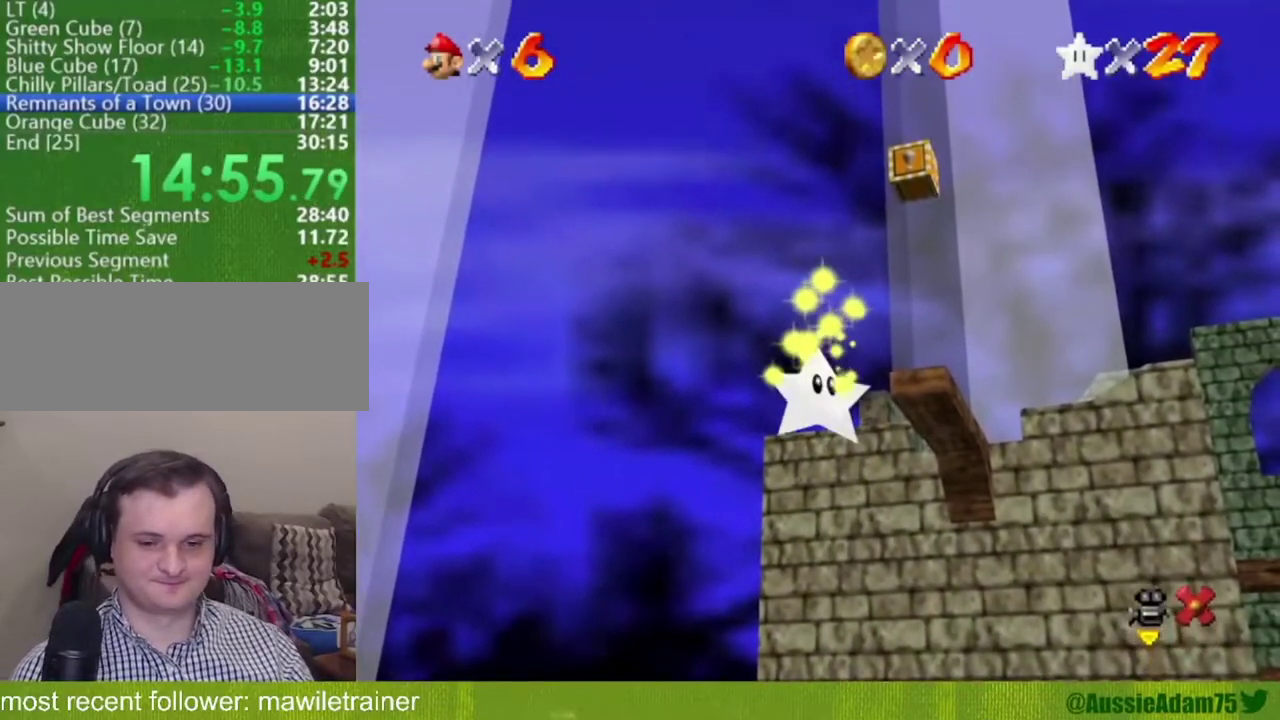
{"buttons": ["Z"], "left_stick": "left", "button_events": [[317, "A", "down"], [384, "A", "up"], [451, "A", "down"], [501, "A", "up"]]}
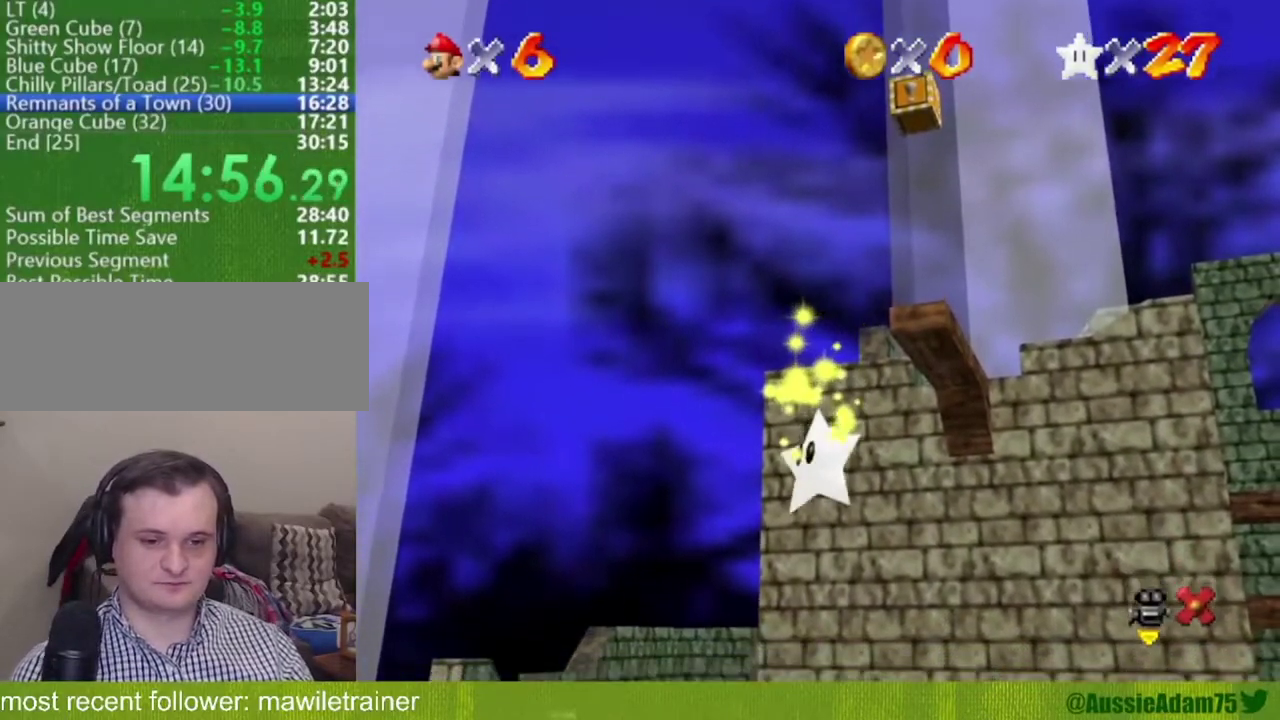
{"buttons": ["Z"], "left_stick": "left", "button_events": [[100, "A", "down"], [167, "A", "up"], [233, "A", "down"], [300, "A", "up"], [384, "A", "down"], [450, "A", "up"]]}
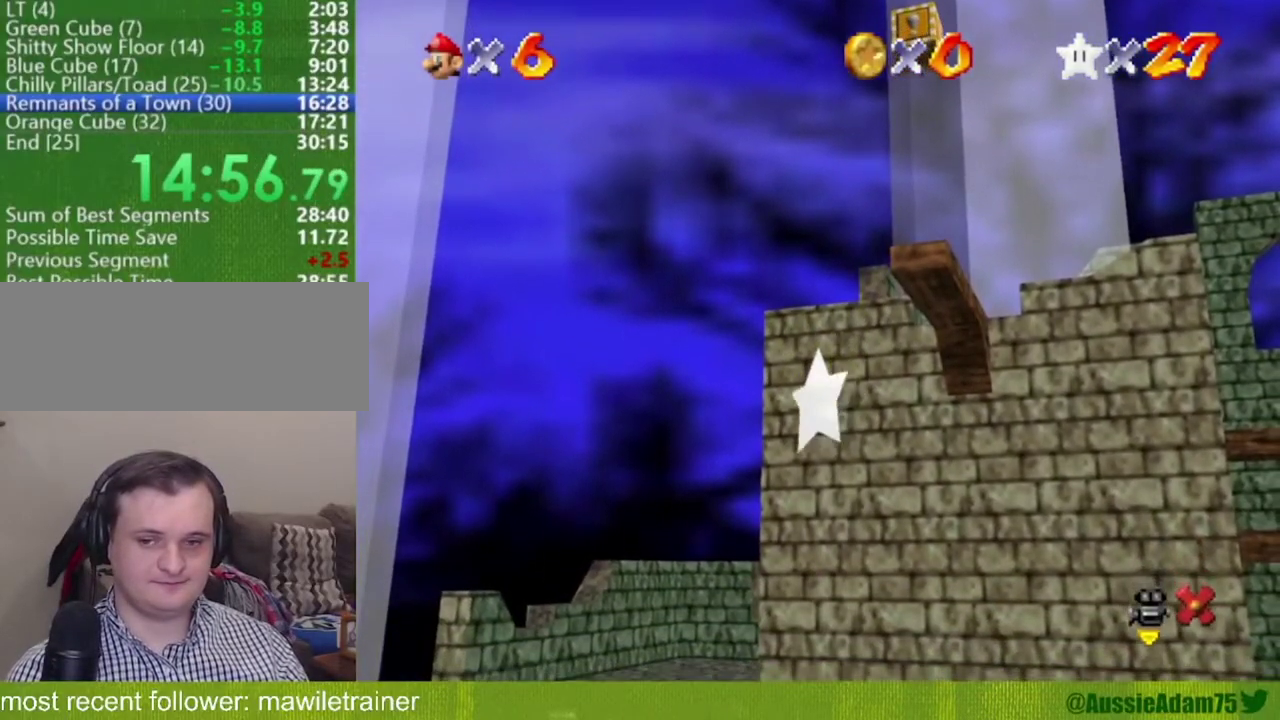
{"buttons": [], "left_stick": "center", "button_events": [[34, "A", "down"], [100, "A", "up"], [167, "A", "down"], [234, "A", "up"], [284, "A", "down"], [351, "A", "up"], [384, "Z", "up"]]}
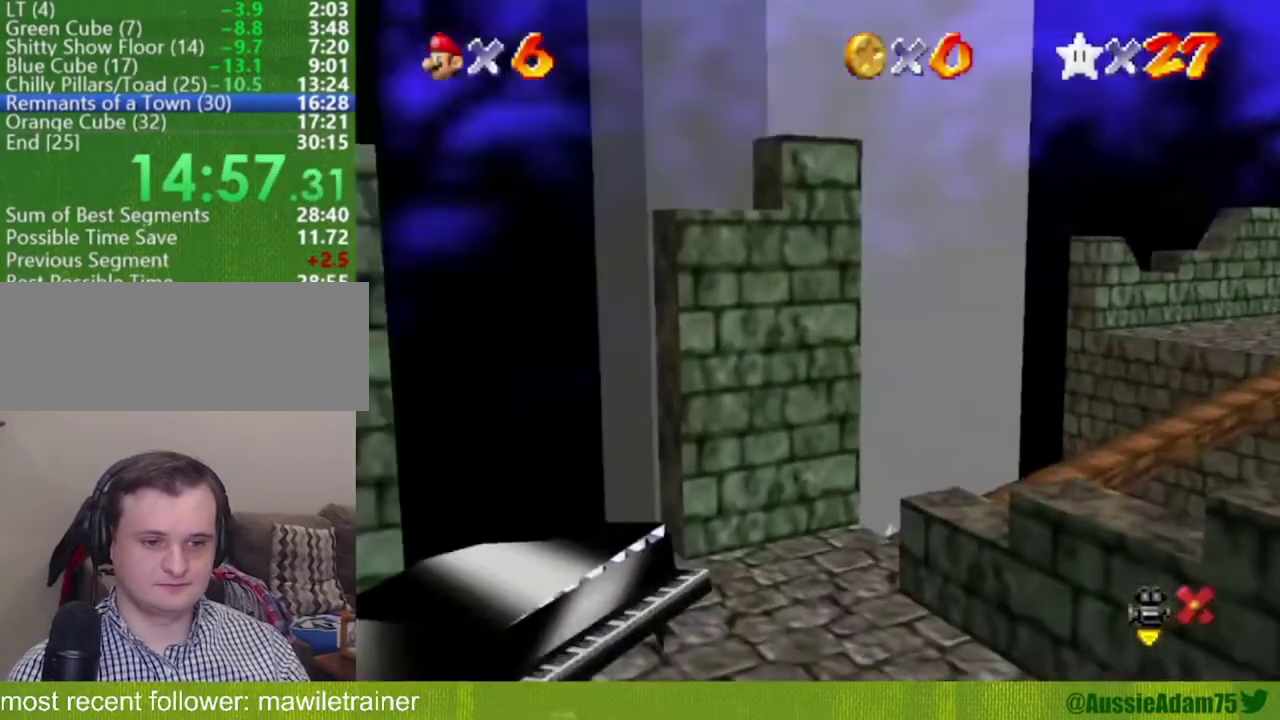
{"buttons": [], "left_stick": "down-right", "button_events": []}
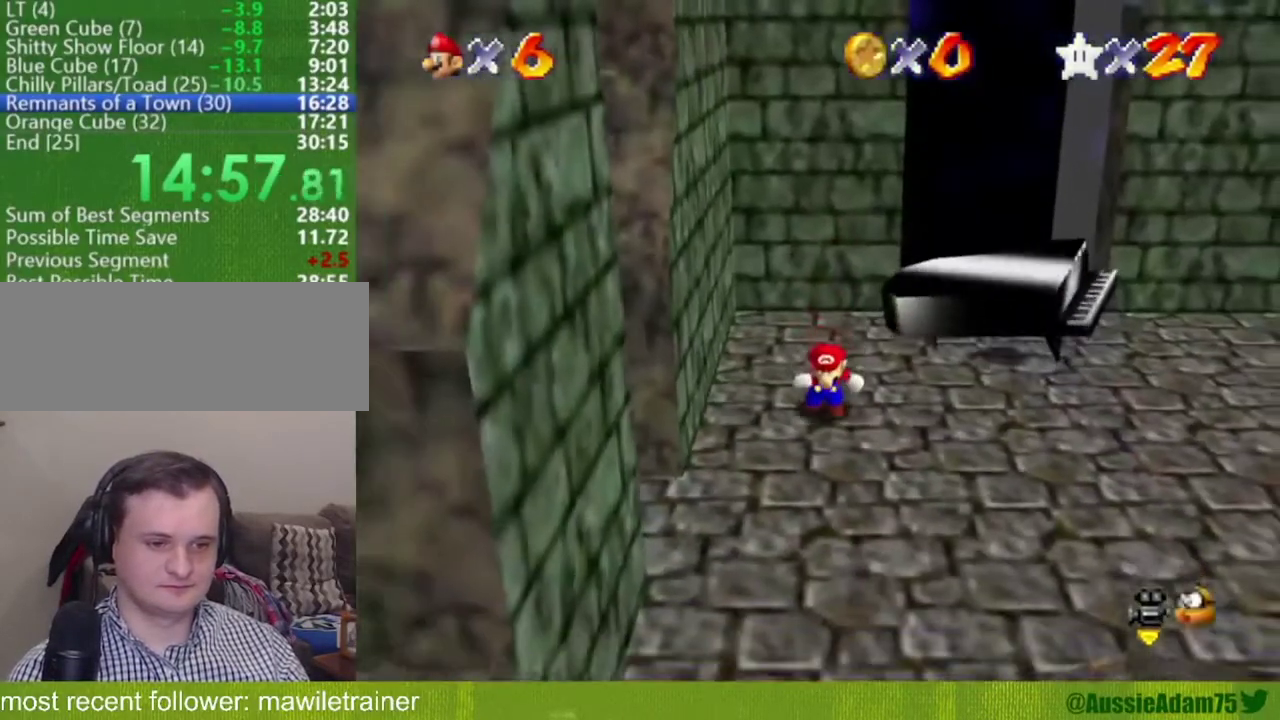
{"buttons": [], "left_stick": "down-right", "button_events": []}
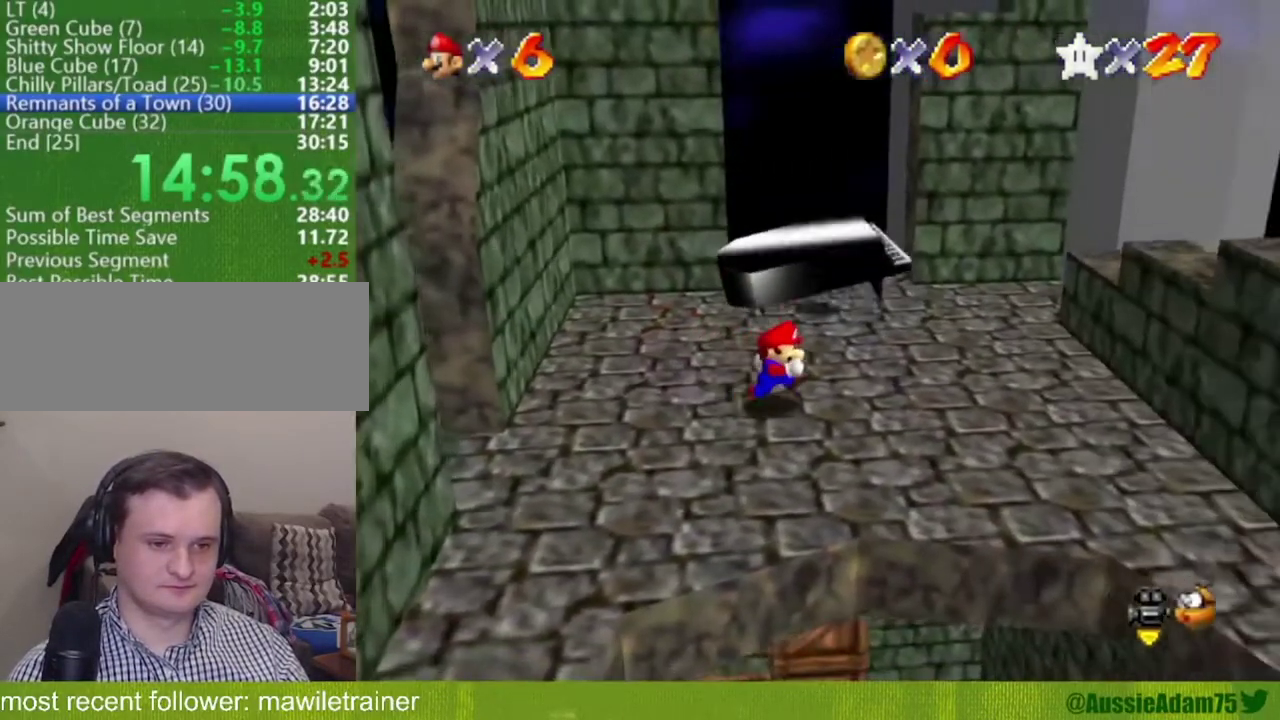
{"buttons": ["A"], "left_stick": "down-right", "button_events": [[50, "A", "down"], [50, "B", "down"], [150, "A", "up"], [150, "B", "up"], [467, "A", "down"]]}
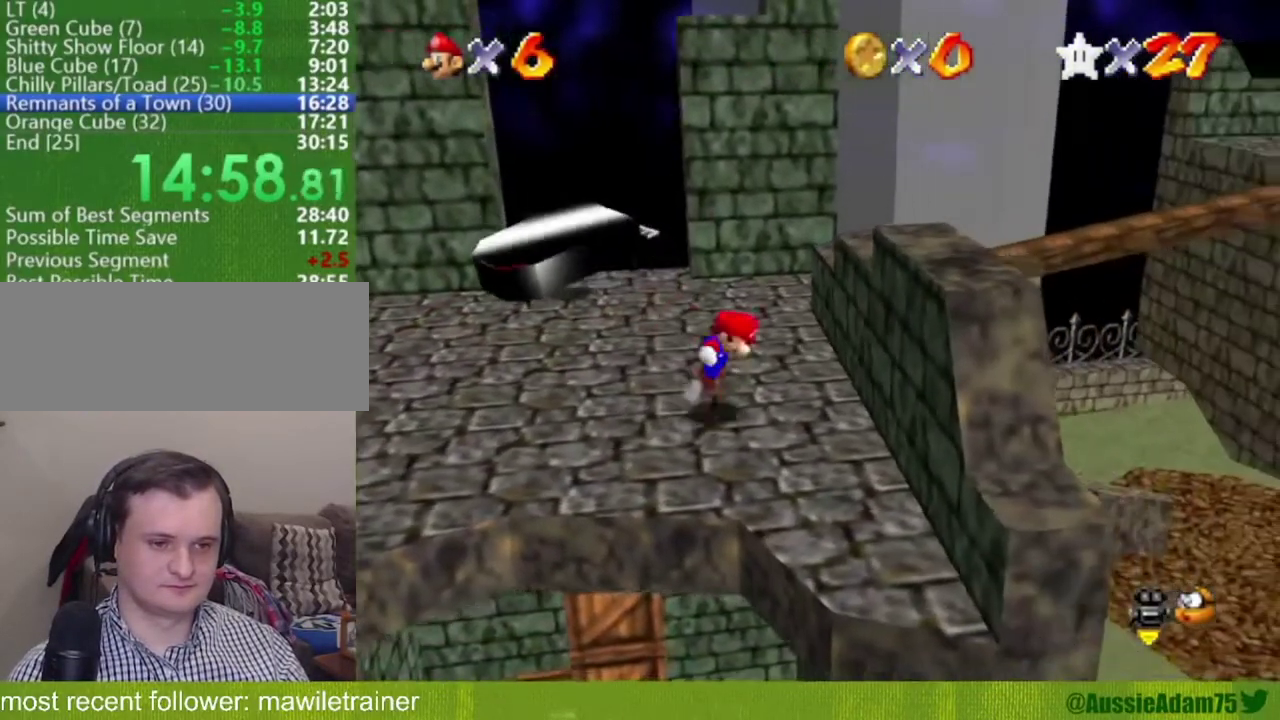
{"buttons": [], "left_stick": "left", "button_events": [[251, "B", "down"], [384, "A", "up"], [384, "B", "up"]]}
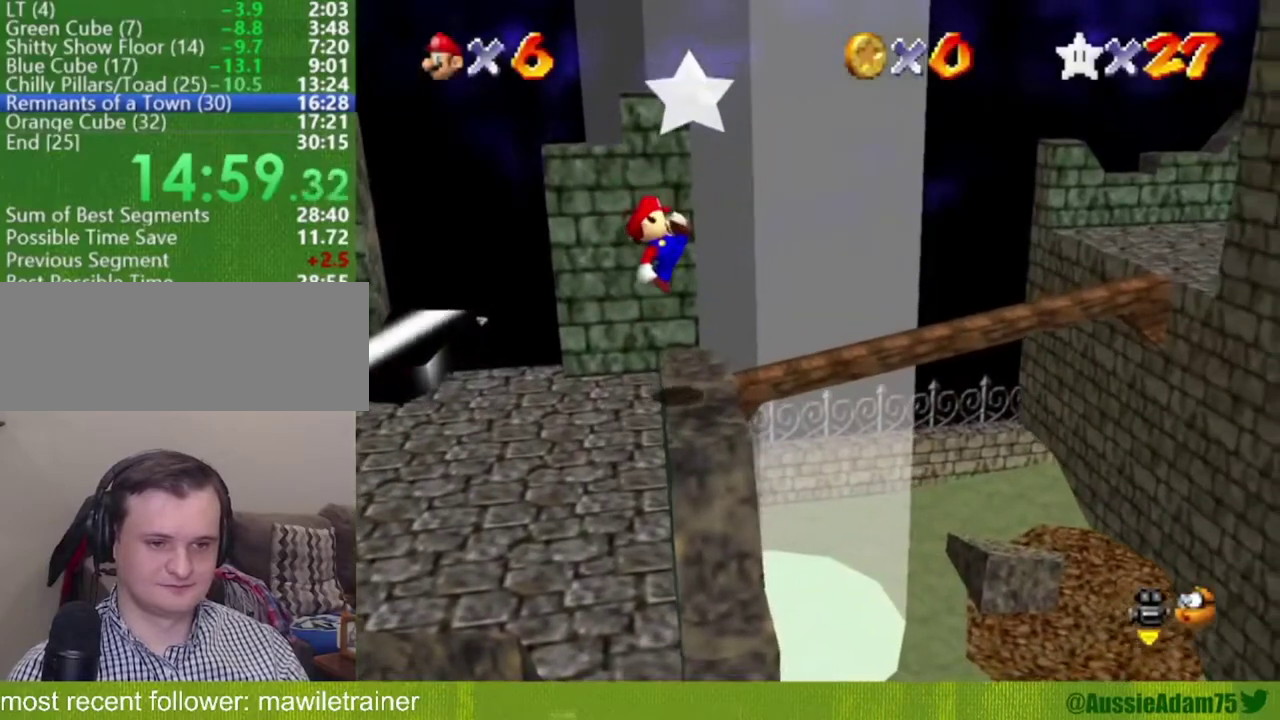
{"buttons": ["A"], "left_stick": "down", "button_events": [[317, "A", "down"]]}
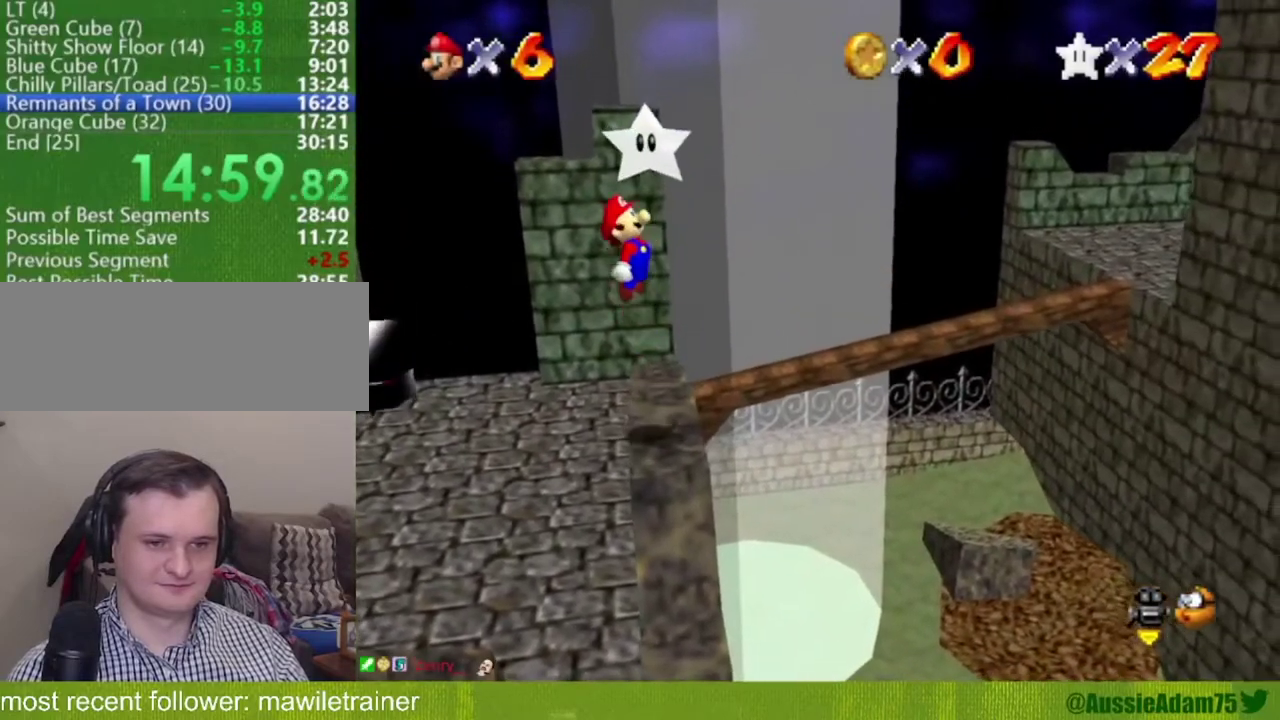
{"buttons": [], "left_stick": "center", "button_events": [[84, "Z", "down"], [184, "A", "up"], [184, "Z", "up"]]}